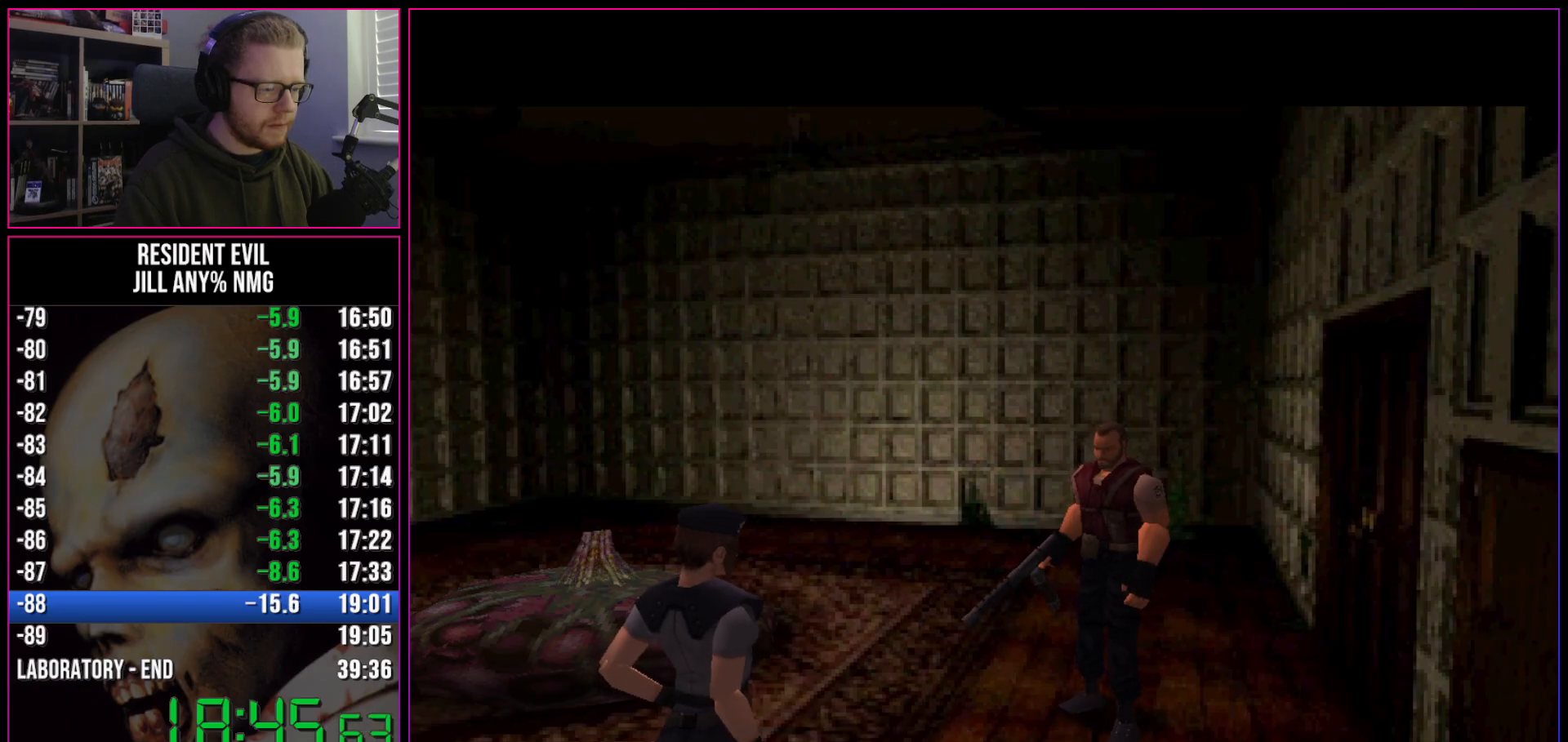
Gameplay with keyboard; each line is a JSON object with the keys held at the frame after it. "events" lists presses ("down") and releases ("up") of "a", "act", "aim", "d", "inv", "run", "s", "space" and "w" between this image and that frame as [ms after this image, input, new state], when the widget could be followed in between. No other keys are recorded. Mouse input is not recorded. Key names are as the overlay labels them; some are game actions (e.g. jump) rather than physical keys.
{"keys": ["a", "run", "w"], "events": [[450, "w", "down"]]}
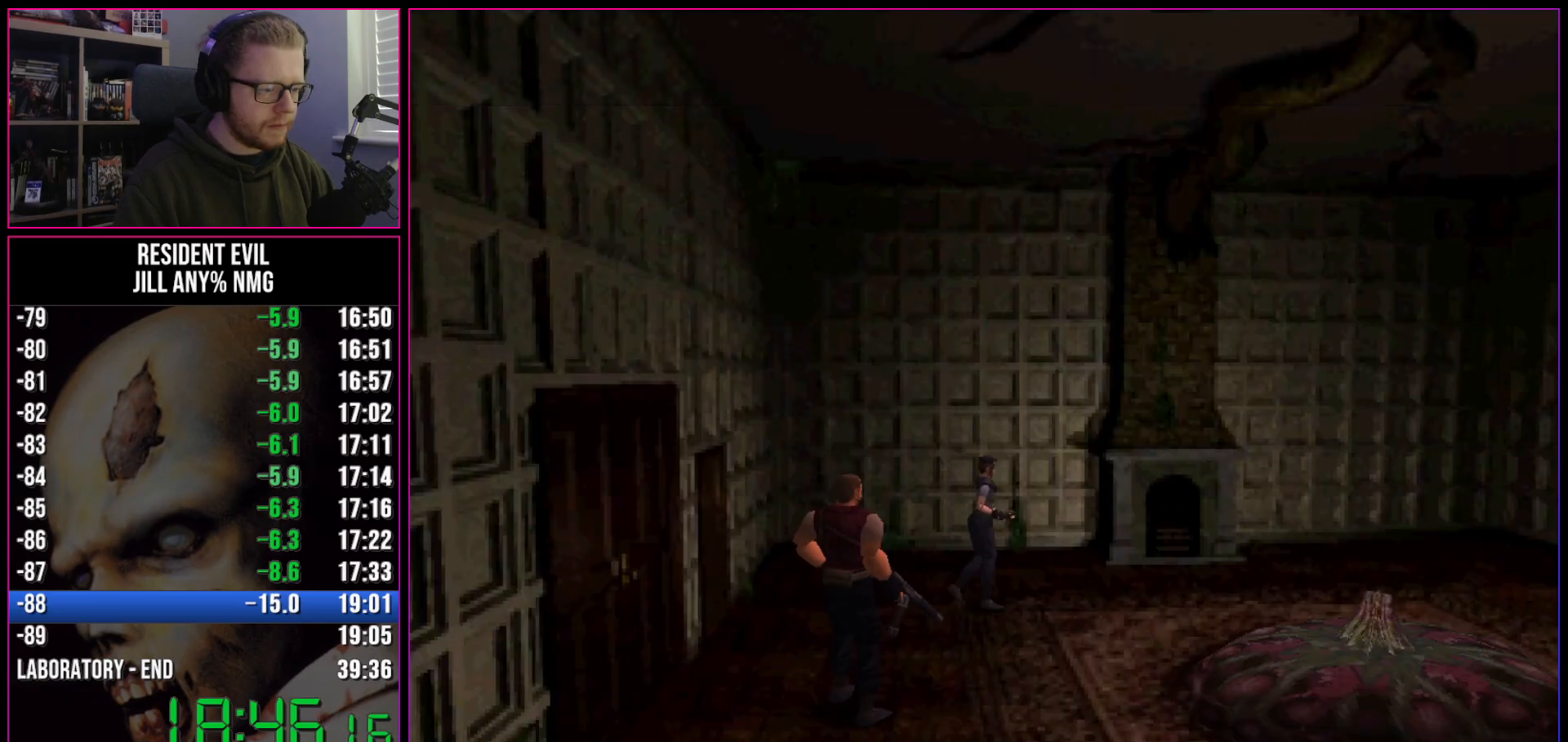
{"keys": ["run", "w"], "events": [[83, "a", "up"], [317, "a", "down"], [417, "a", "up"]]}
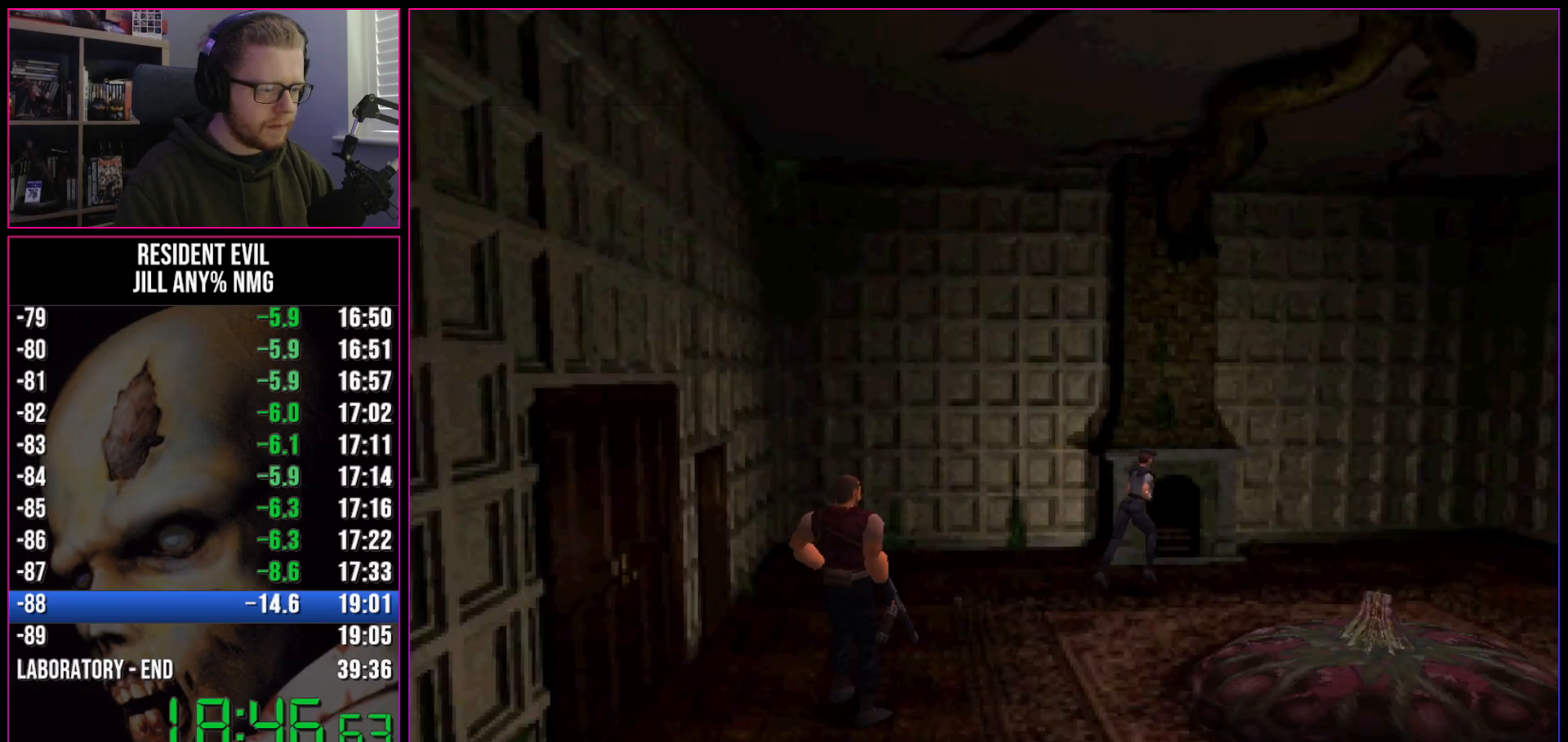
{"keys": ["a", "act", "run", "w"], "events": [[17, "a", "down"], [17, "act", "down"], [67, "act", "up"], [150, "act", "down"], [250, "act", "up"], [300, "act", "down"], [333, "act", "up"], [383, "act", "down"], [433, "act", "up"], [483, "act", "down"]]}
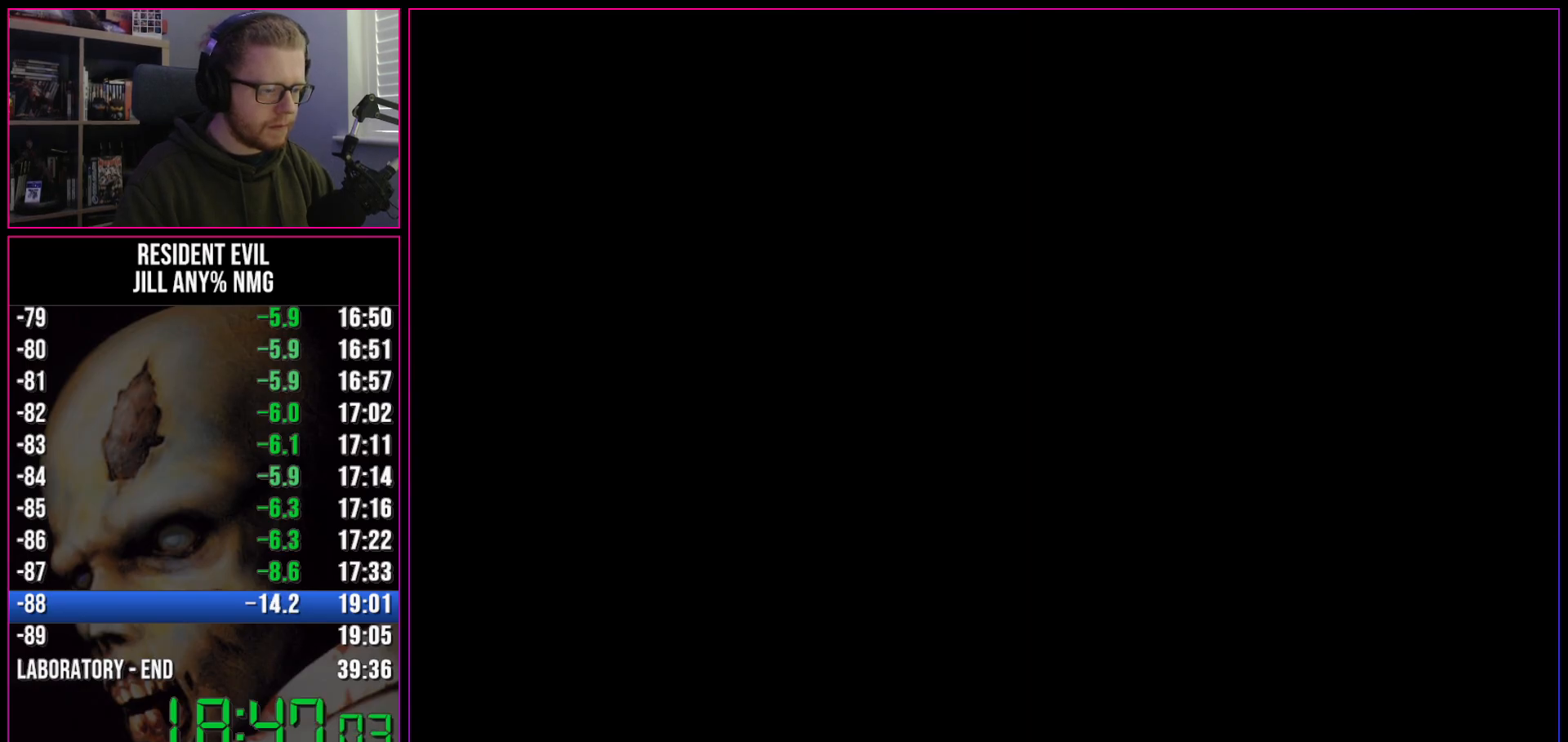
{"keys": ["act", "run"], "events": [[33, "act", "up"], [67, "act", "down"], [117, "a", "up"], [117, "w", "up"]]}
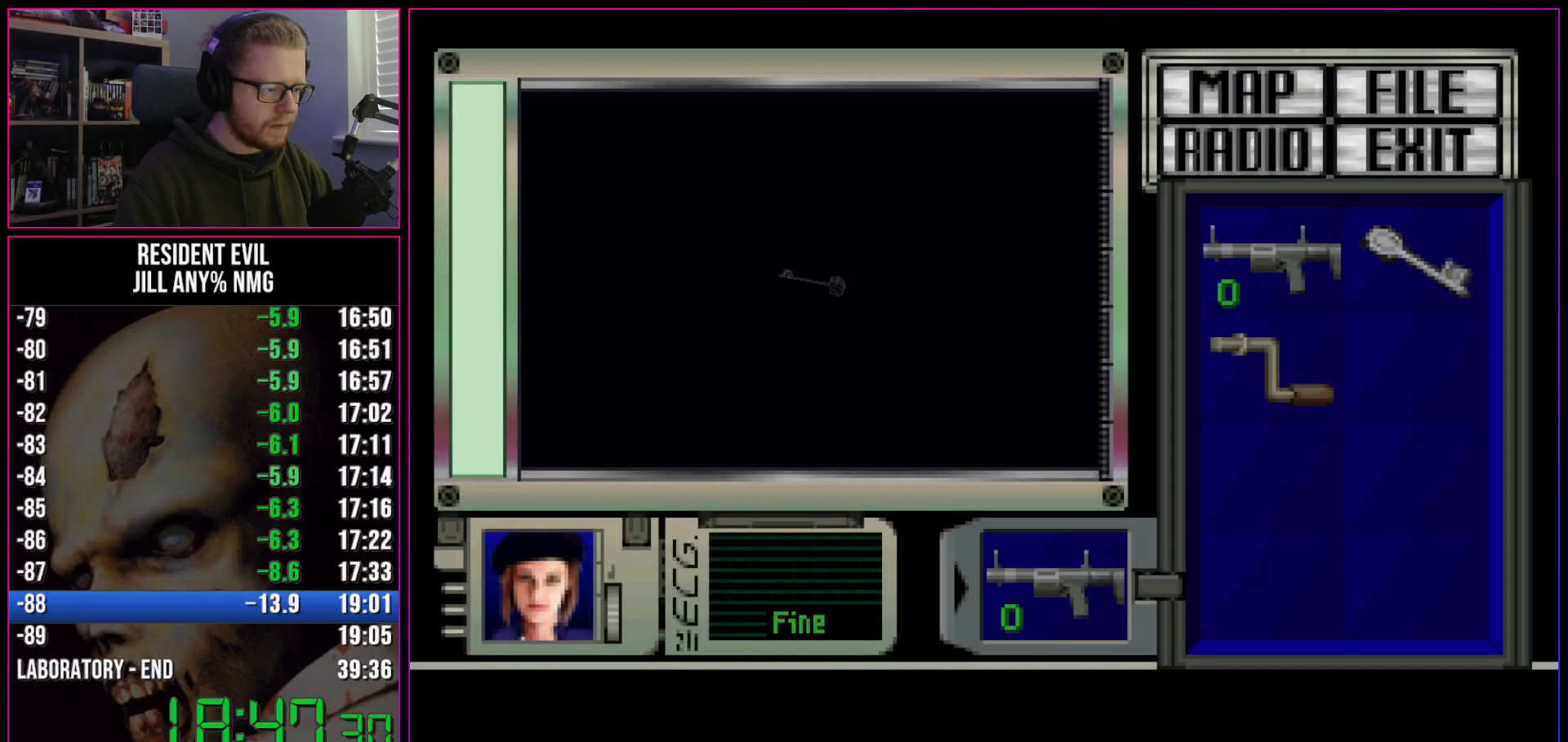
{"keys": ["act", "run"], "events": []}
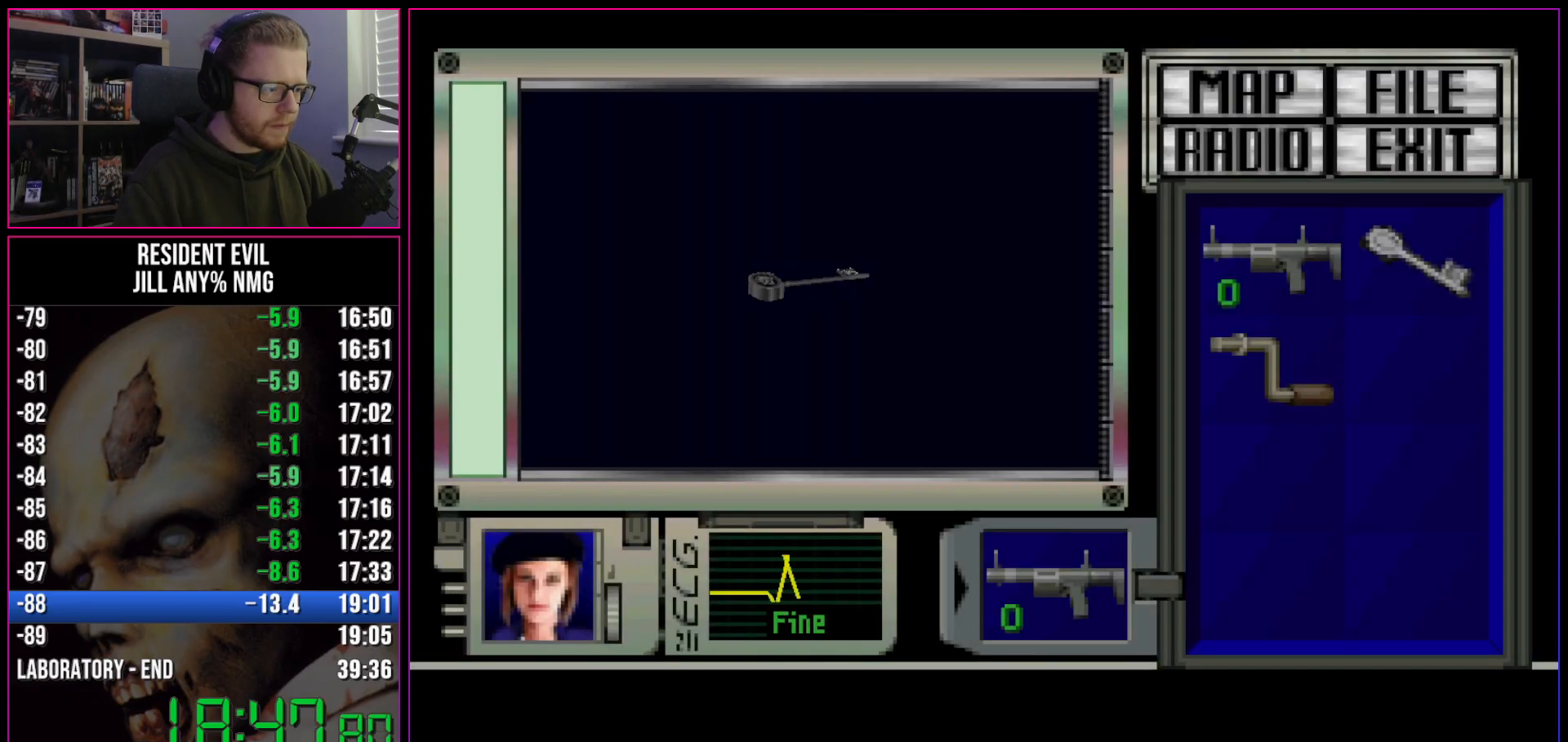
{"keys": ["act", "run"], "events": []}
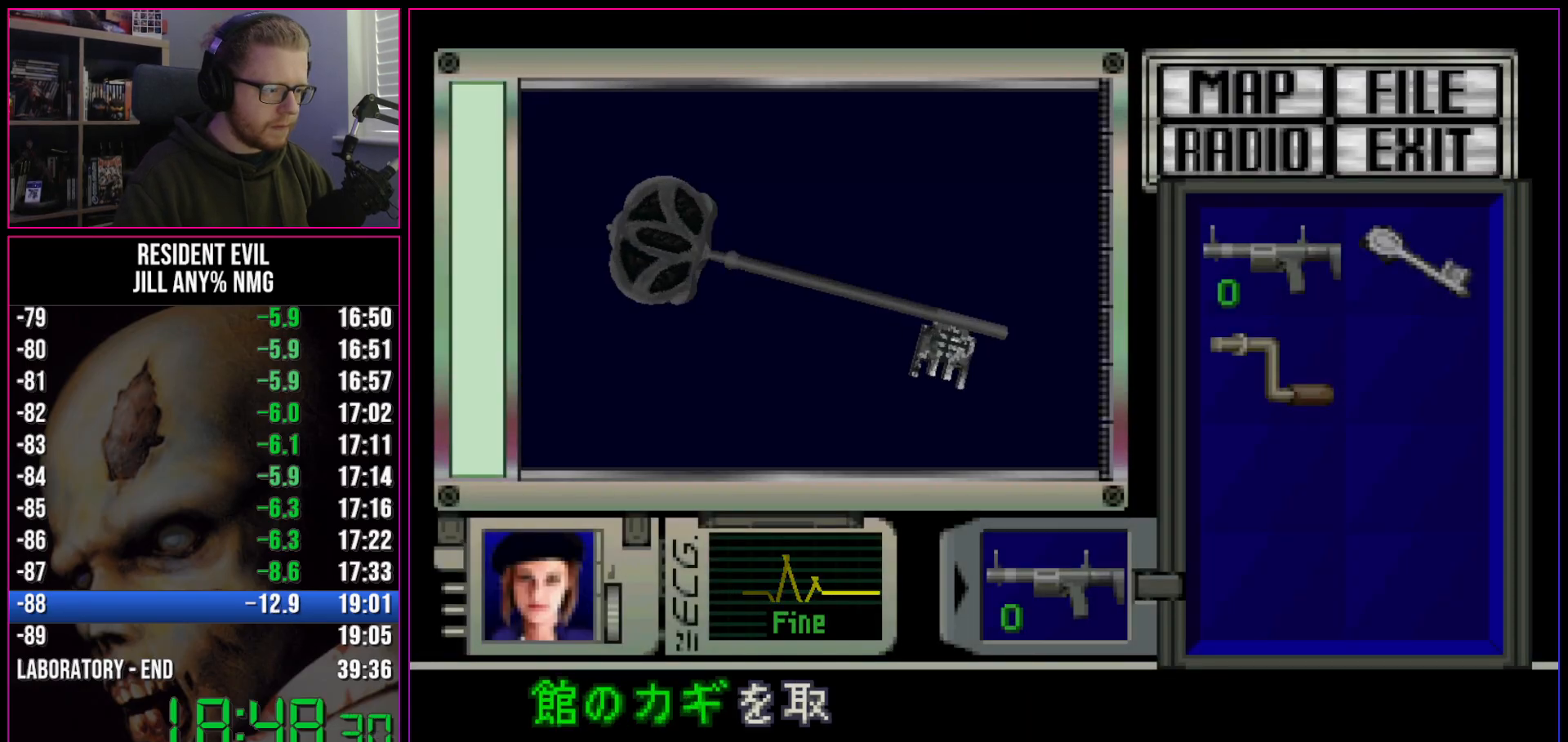
{"keys": ["act", "run"], "events": [[33, "act", "up"], [117, "act", "down"], [167, "act", "up"], [217, "act", "down"], [267, "act", "up"], [317, "act", "down"], [350, "act", "up"], [400, "act", "down"], [450, "act", "up"], [500, "act", "down"]]}
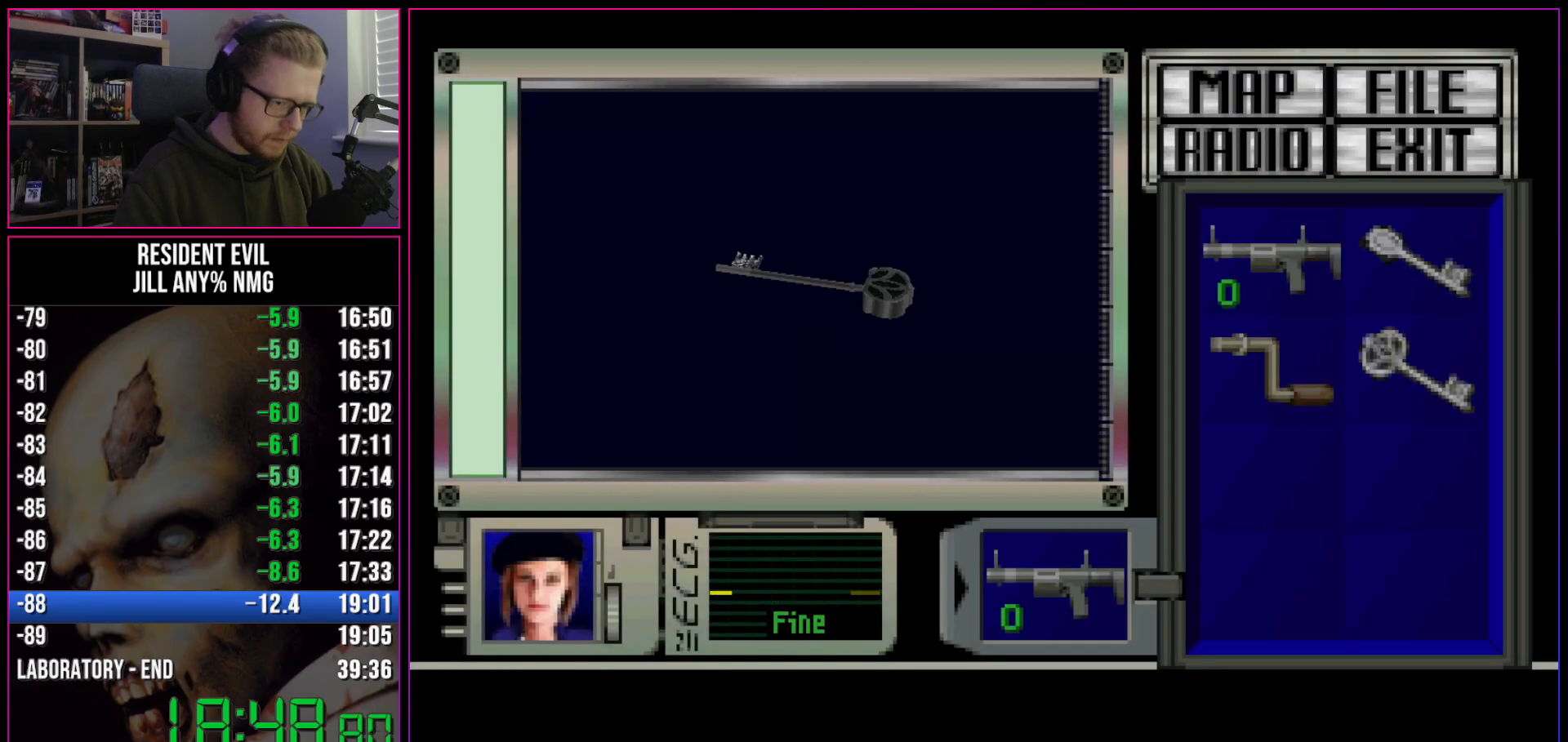
{"keys": ["a", "run"], "events": [[50, "a", "down"], [50, "act", "up"]]}
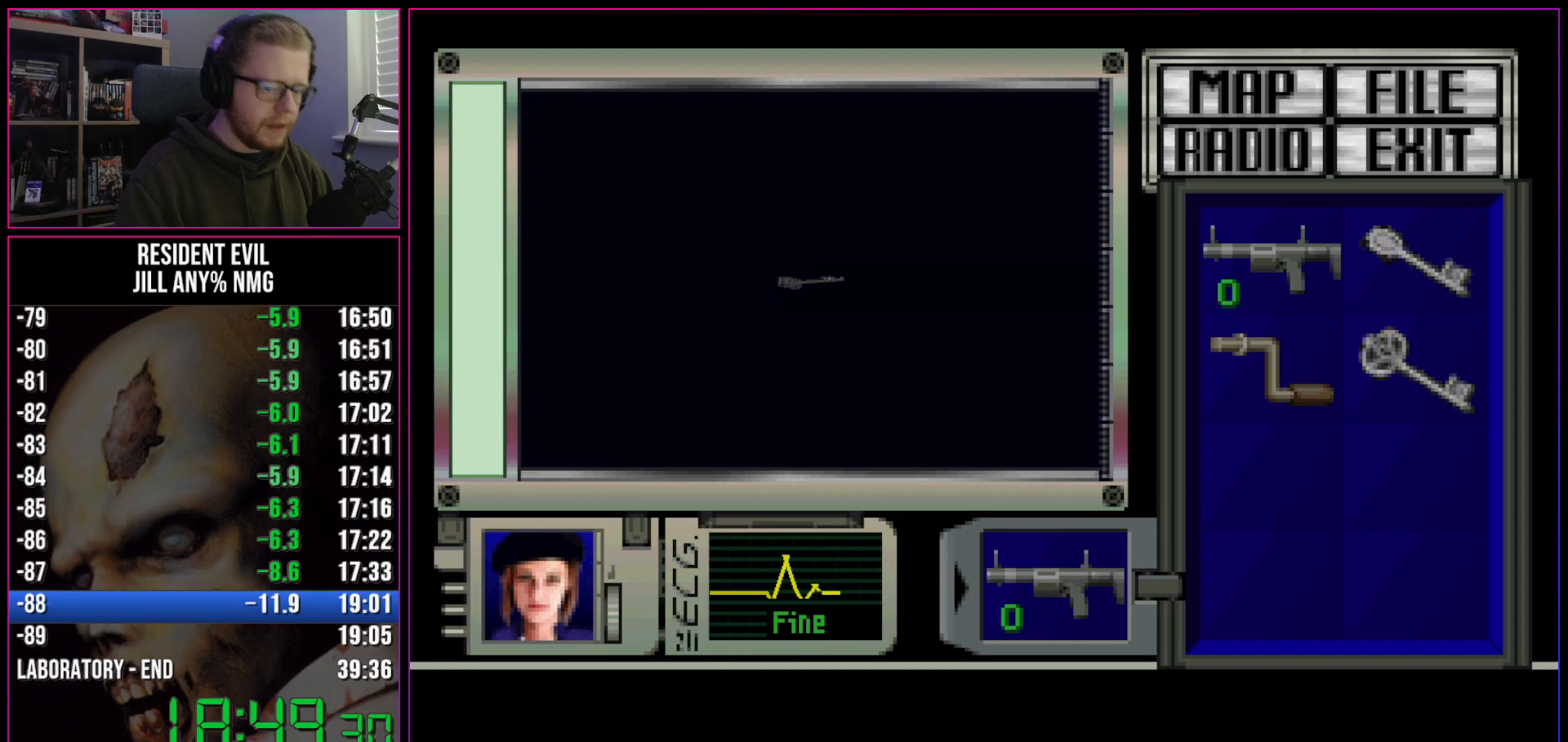
{"keys": ["a", "run"], "events": []}
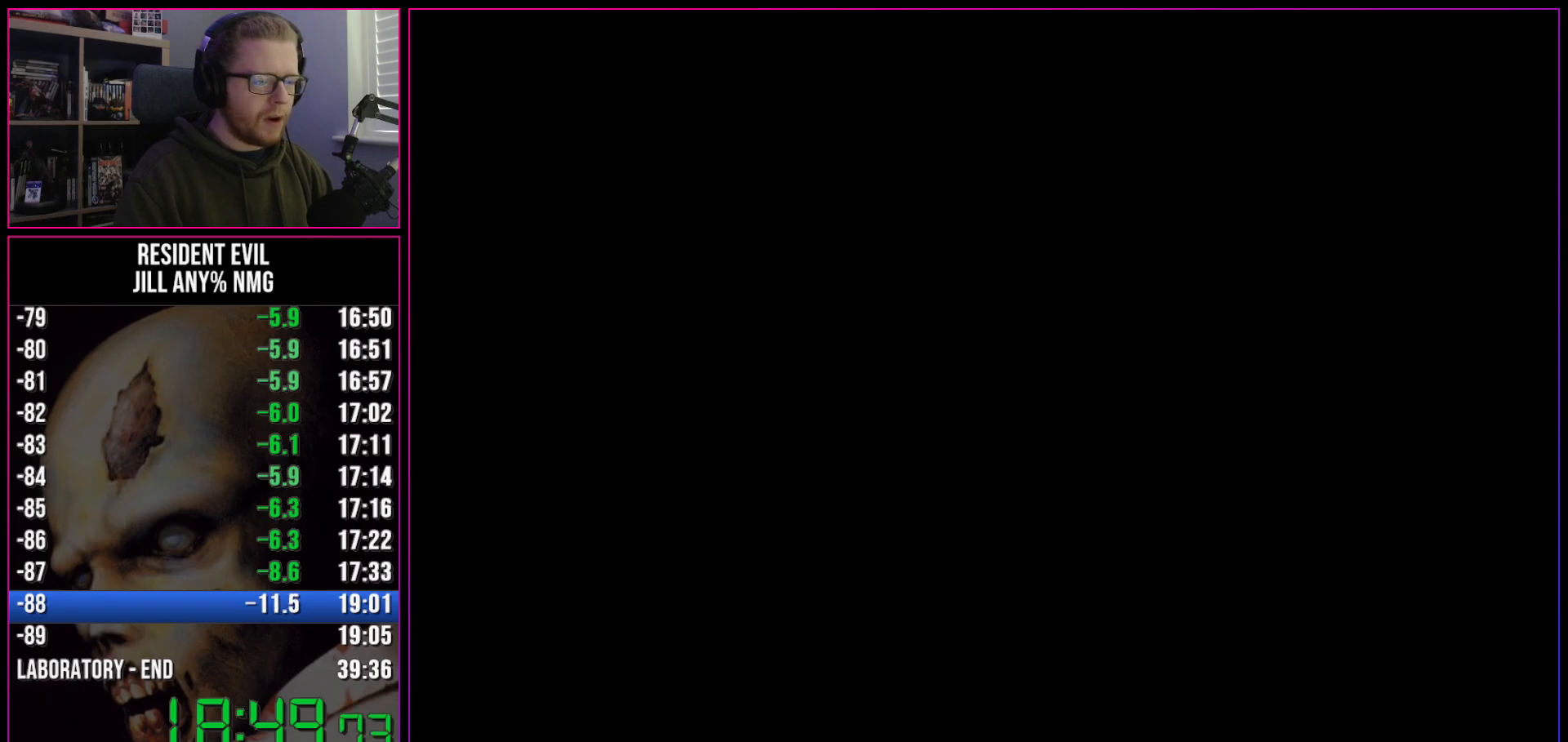
{"keys": ["a", "run"], "events": []}
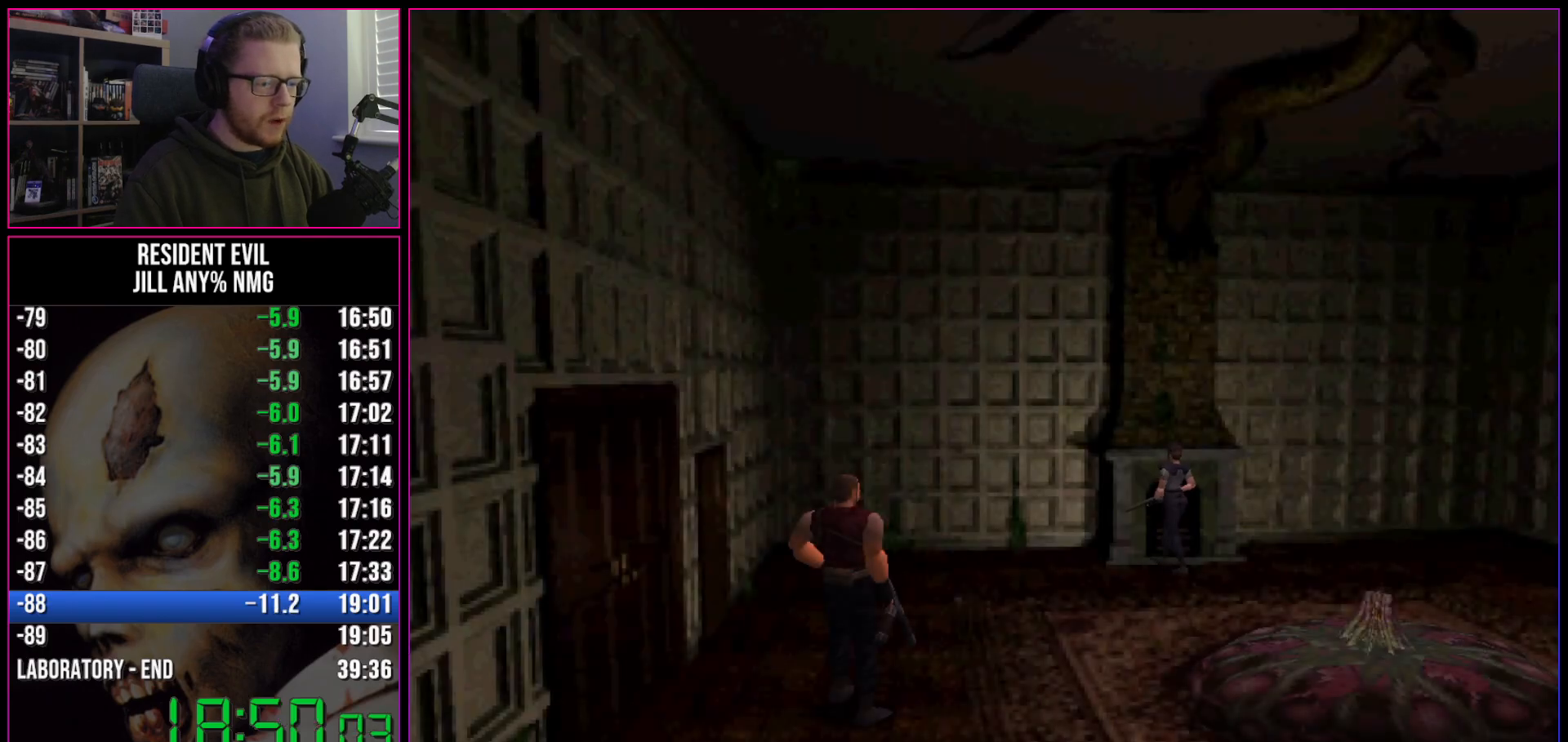
{"keys": ["a", "run", "w"], "events": [[233, "w", "down"]]}
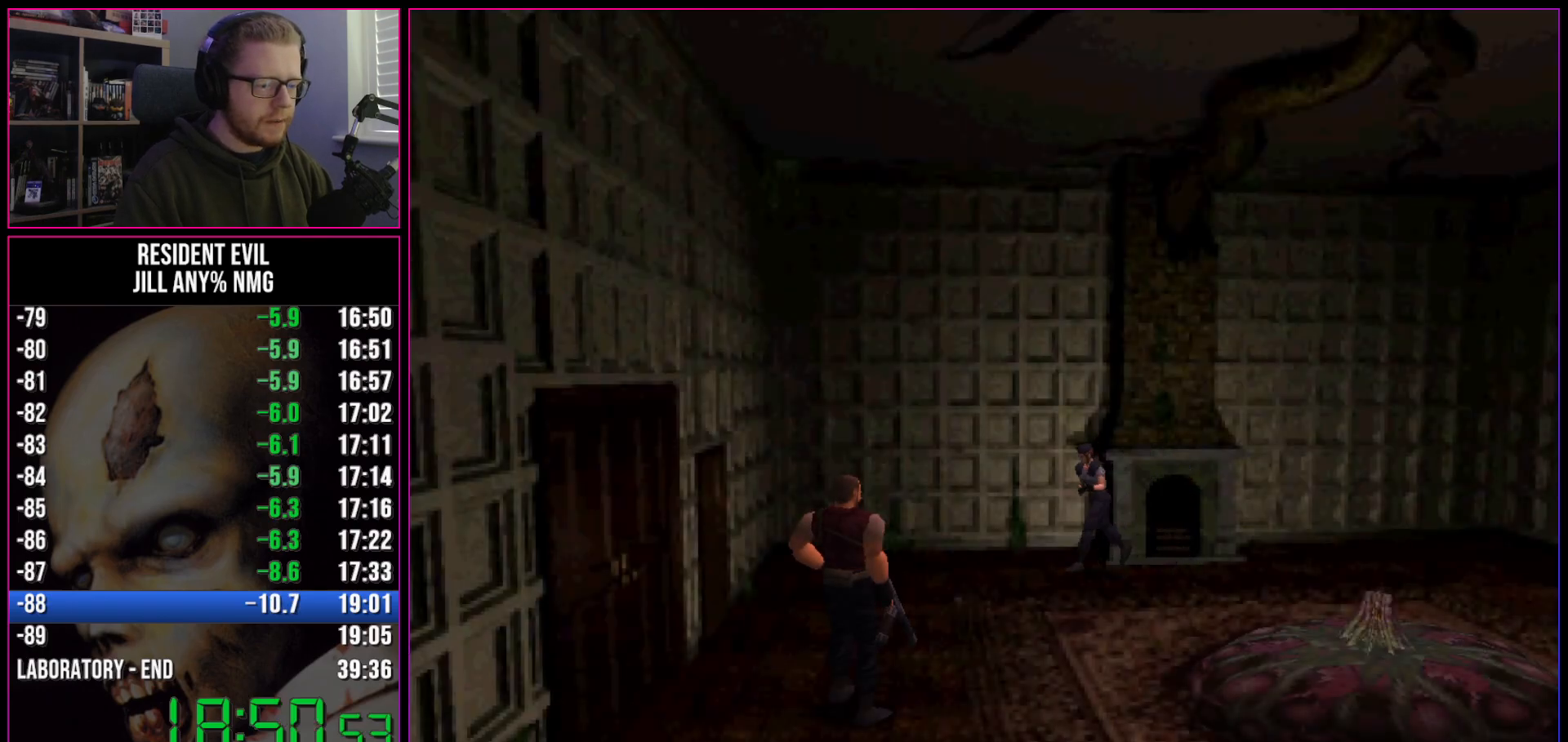
{"keys": ["a", "run", "w"], "events": [[50, "a", "up"], [200, "a", "down"], [333, "a", "up"], [483, "a", "down"]]}
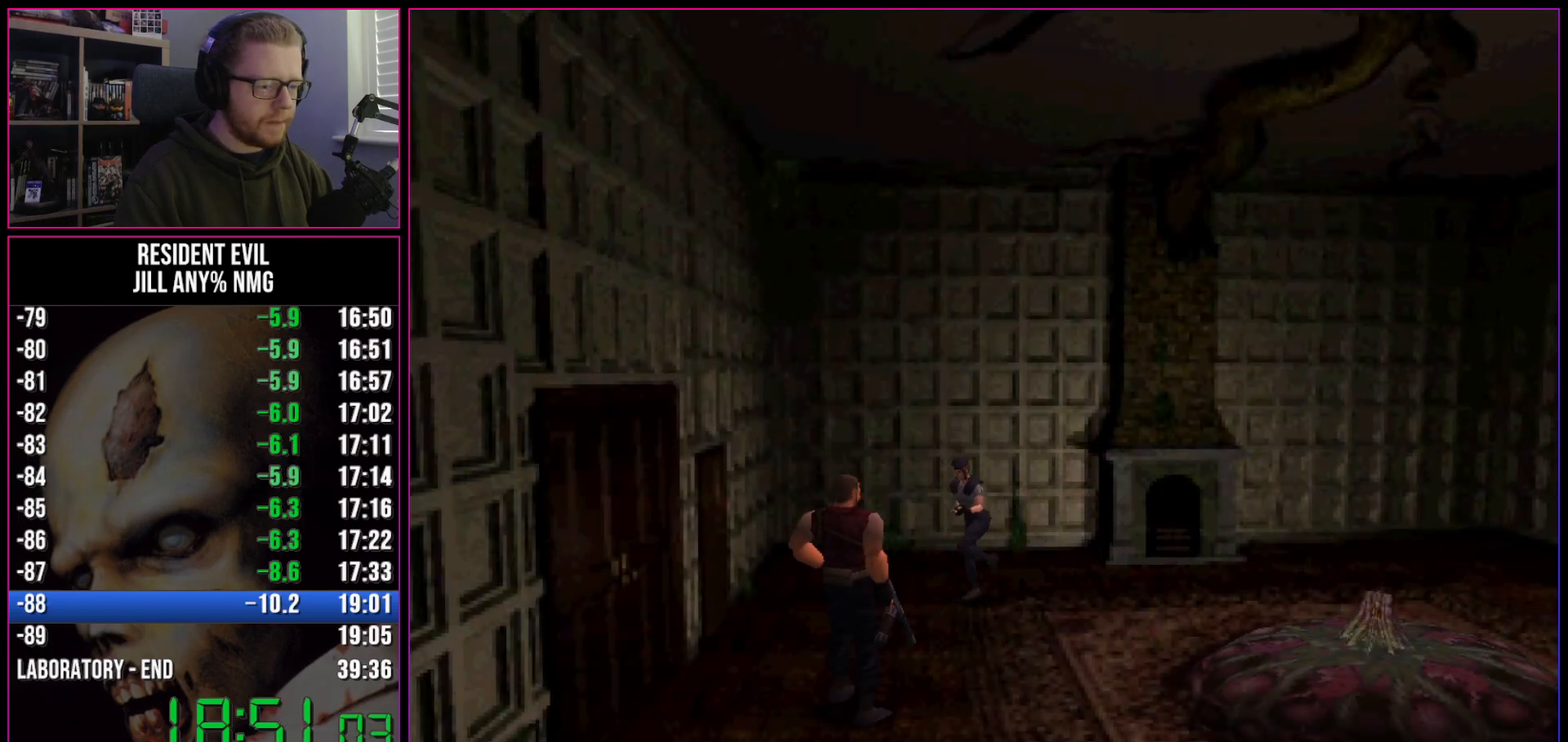
{"keys": ["run", "w"], "events": [[83, "a", "up"]]}
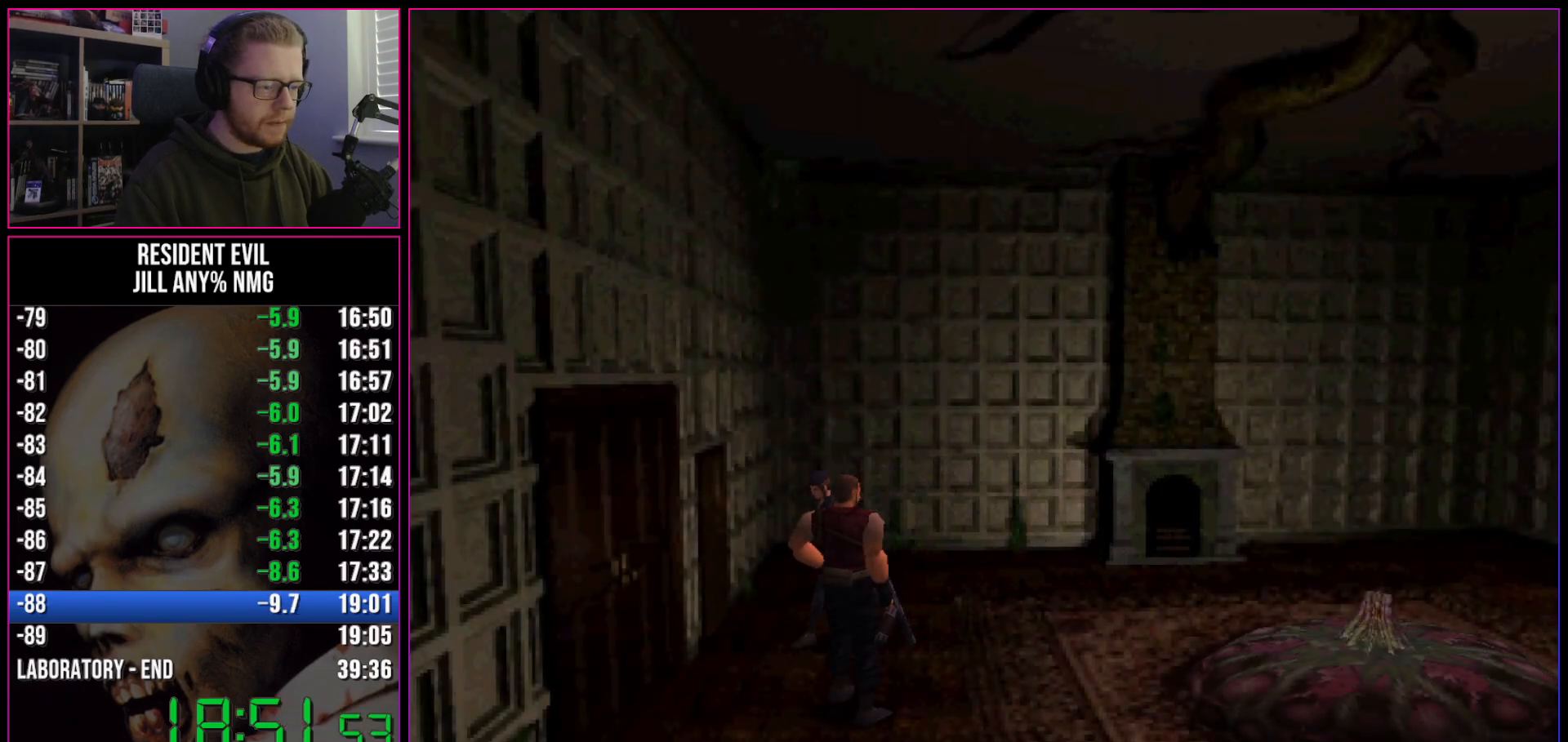
{"keys": ["d", "run", "w"], "events": [[367, "d", "down"], [417, "act", "down"], [467, "act", "up"]]}
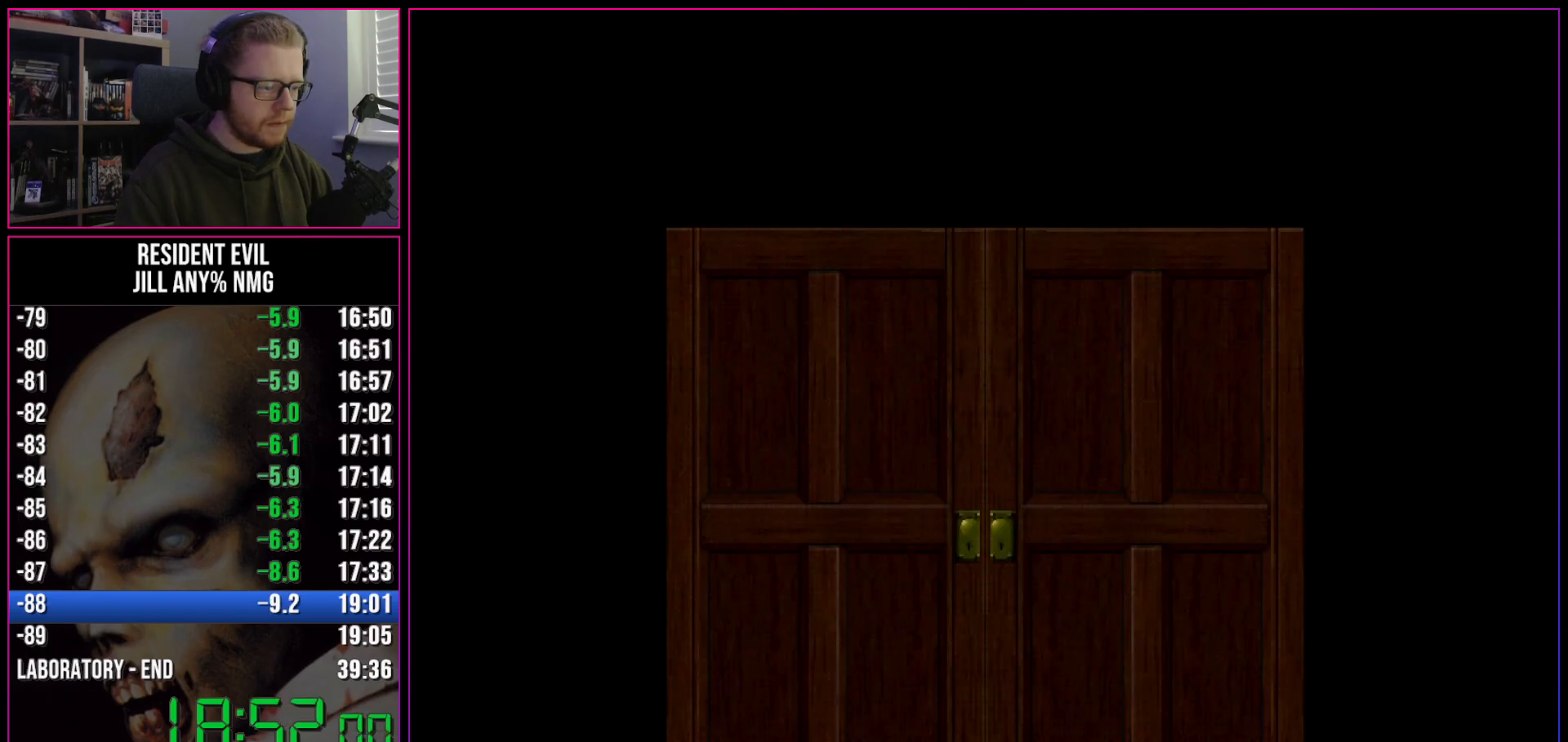
{"keys": ["run", "w"], "events": [[17, "act", "down"], [50, "act", "up"], [100, "act", "down"], [100, "d", "up"], [150, "act", "up"], [200, "act", "down"], [250, "act", "up"], [283, "act", "down"], [333, "act", "up"], [383, "act", "down"], [433, "act", "up"]]}
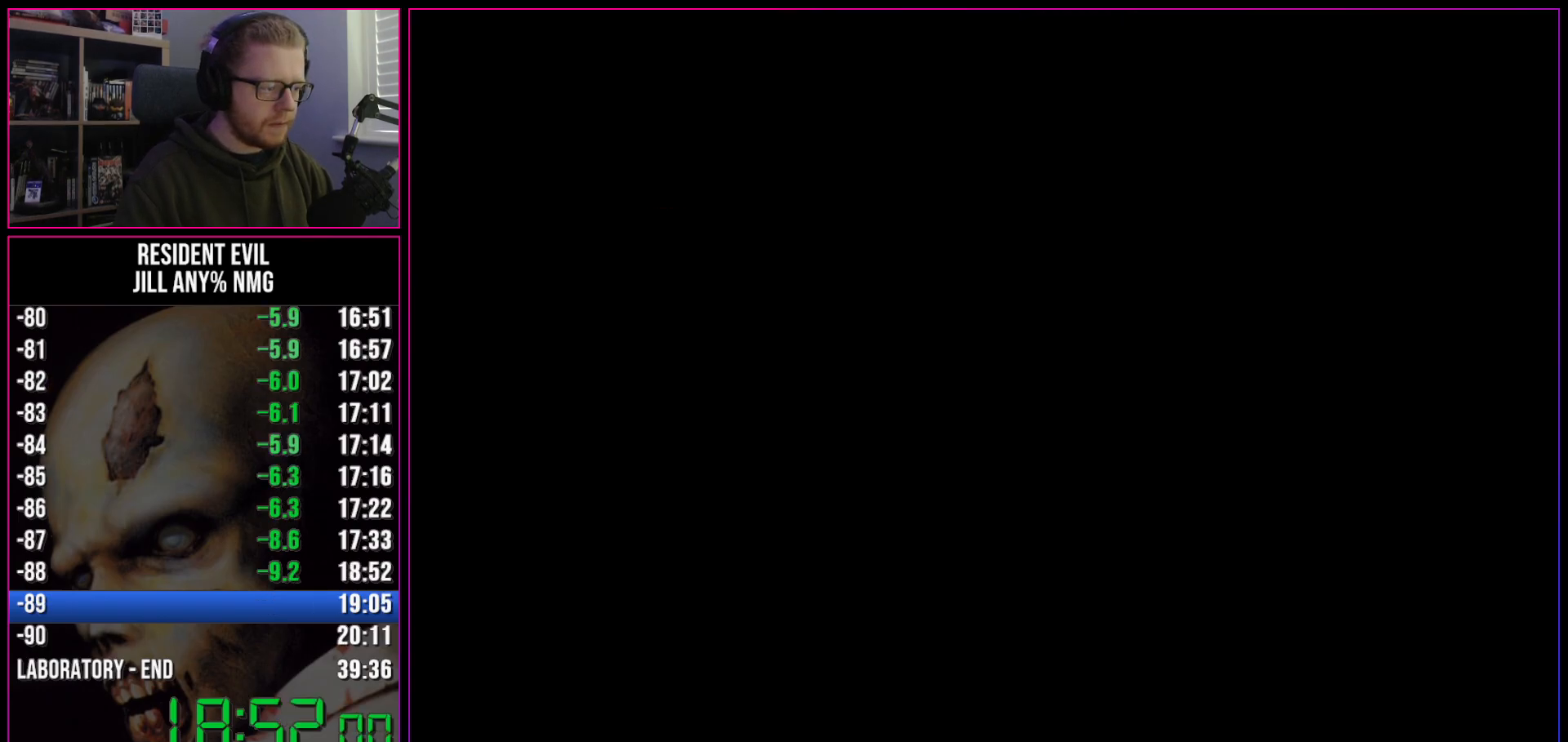
{"keys": ["run", "w"], "events": []}
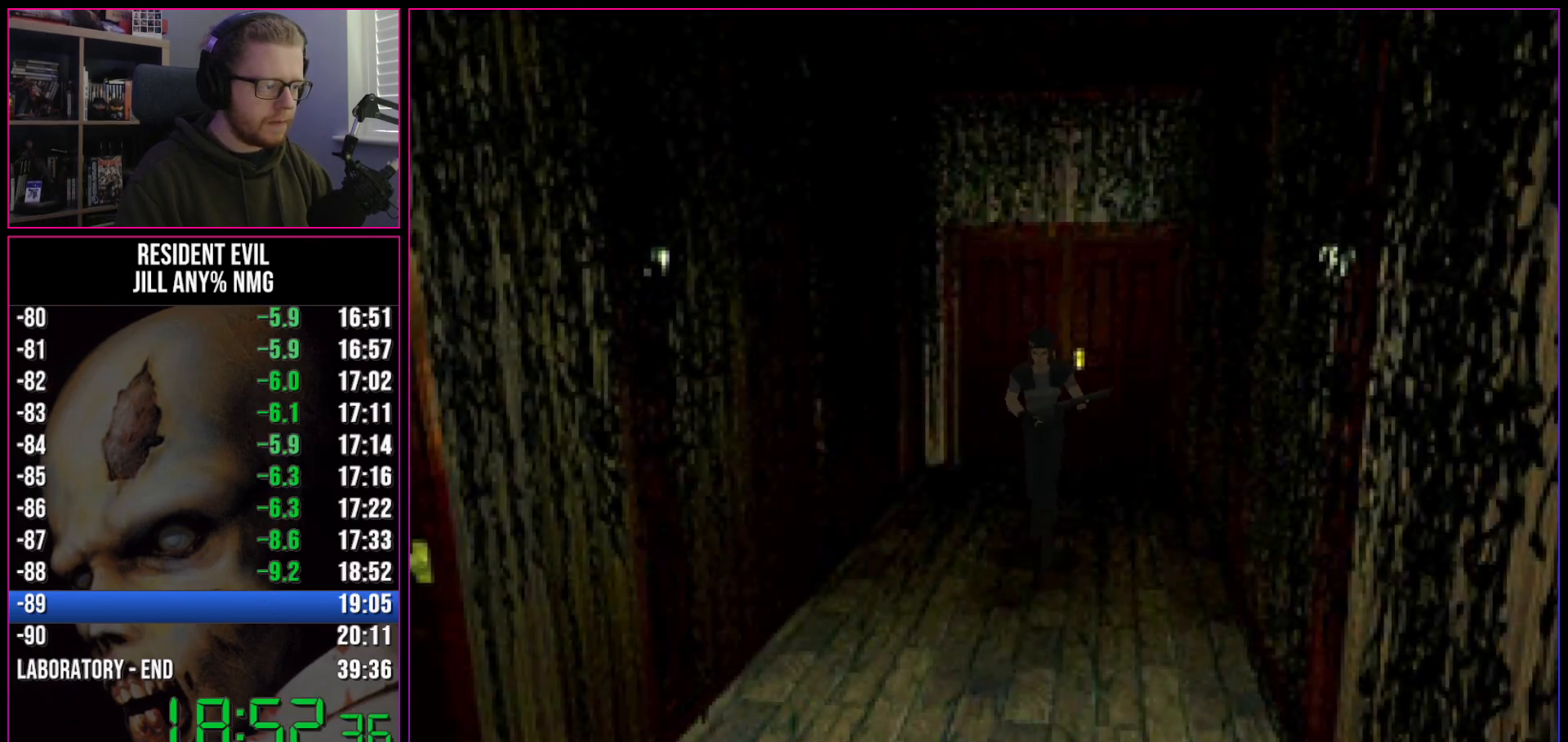
{"keys": ["run", "w"], "events": []}
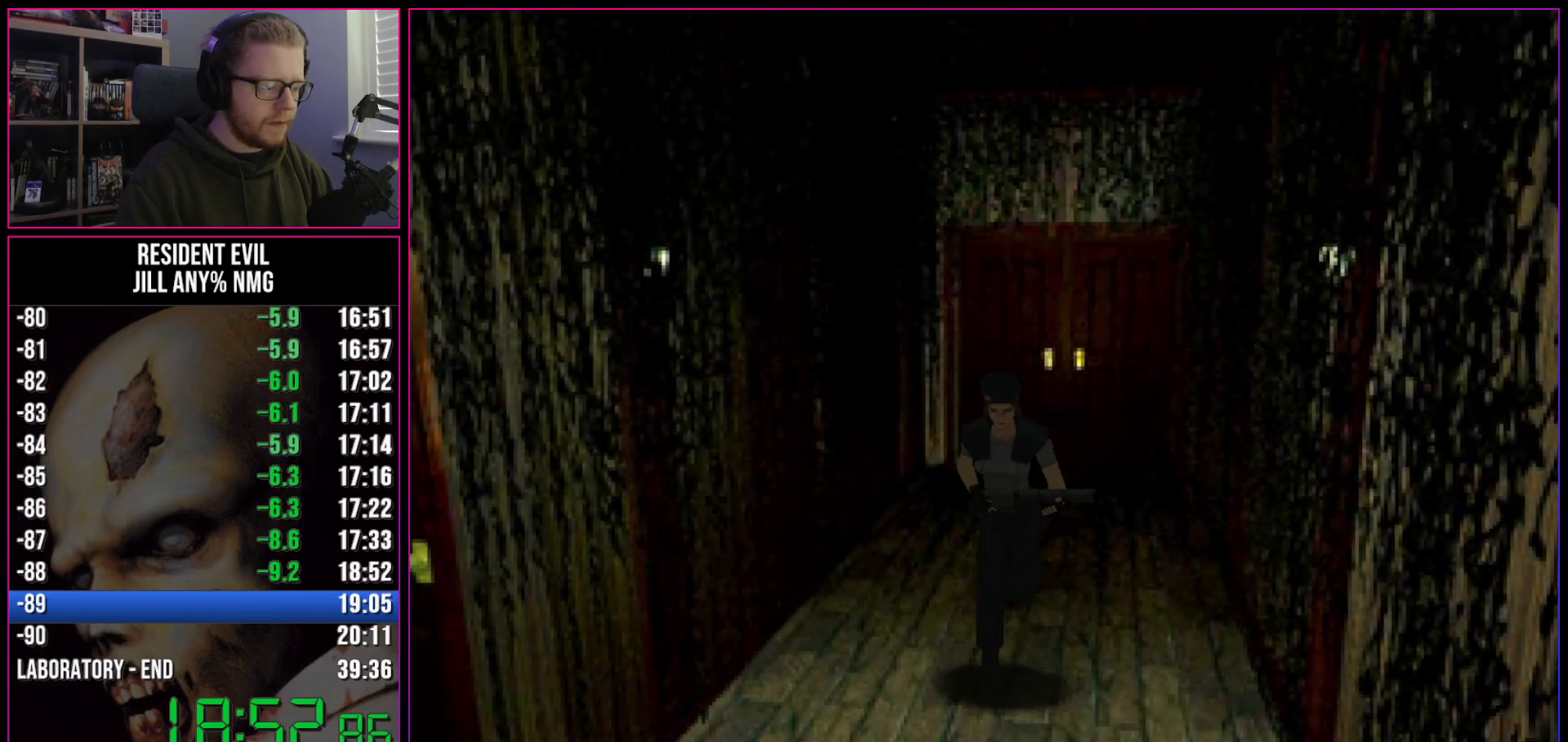
{"keys": ["run", "w"], "events": []}
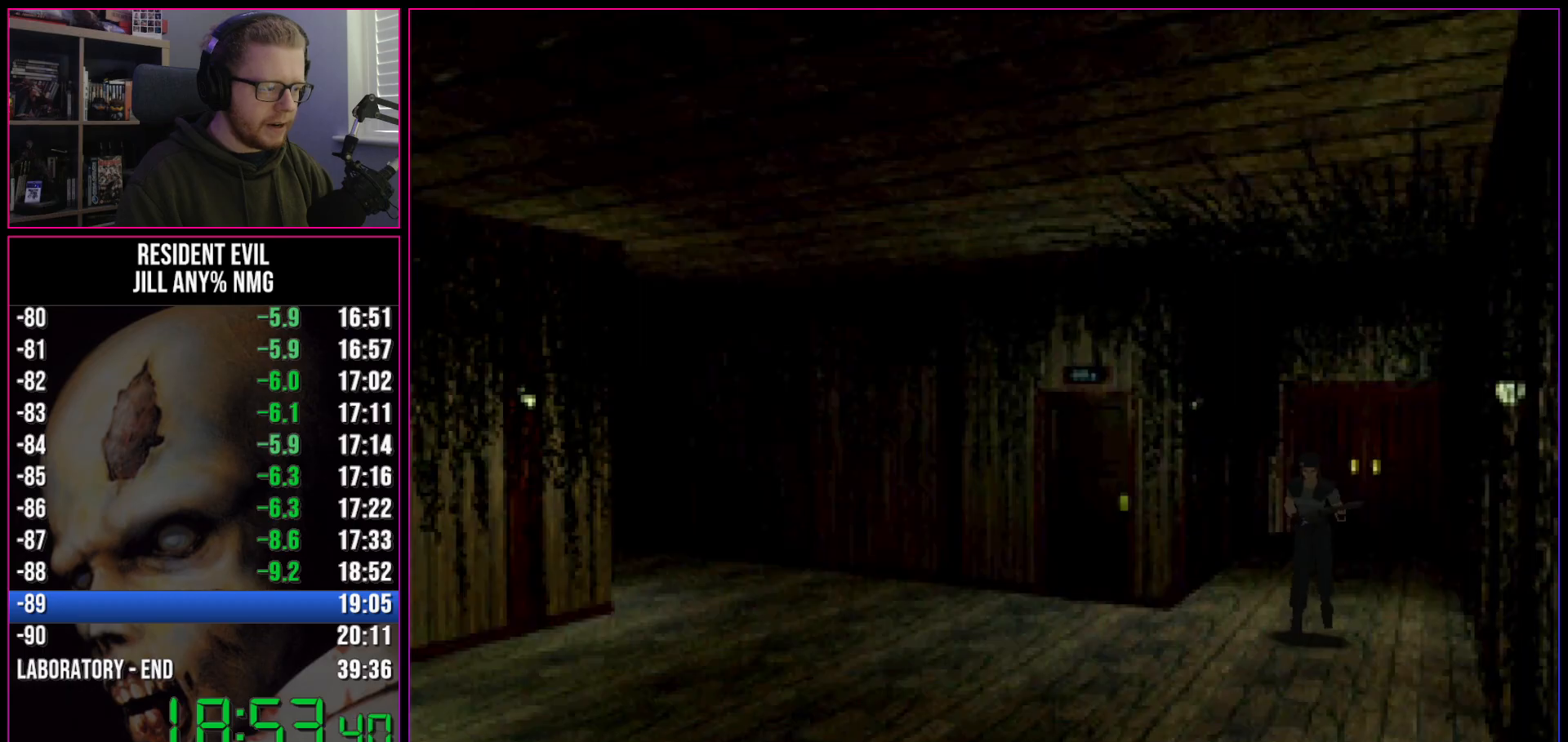
{"keys": ["run", "w"], "events": []}
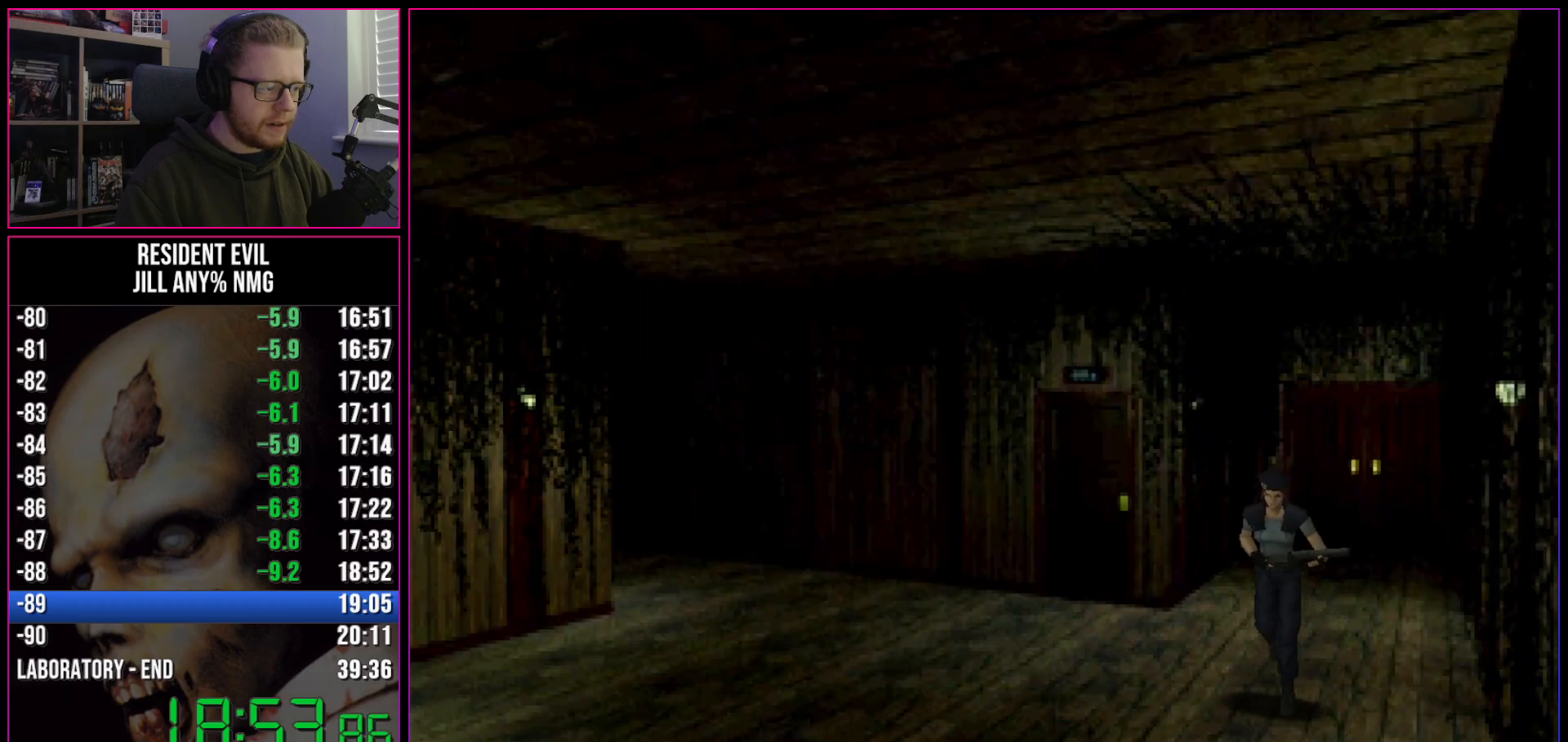
{"keys": ["run", "w"], "events": []}
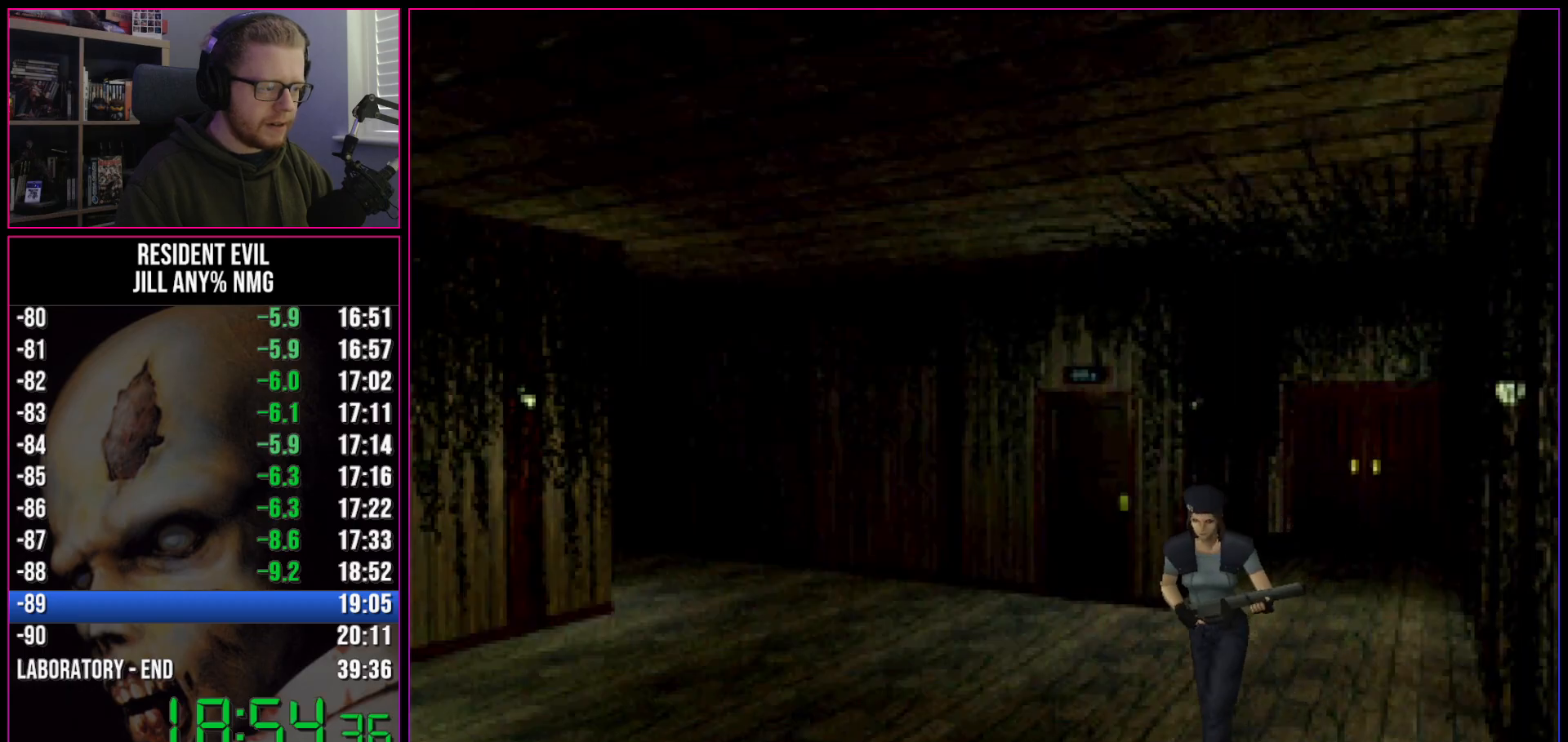
{"keys": ["run", "w"], "events": []}
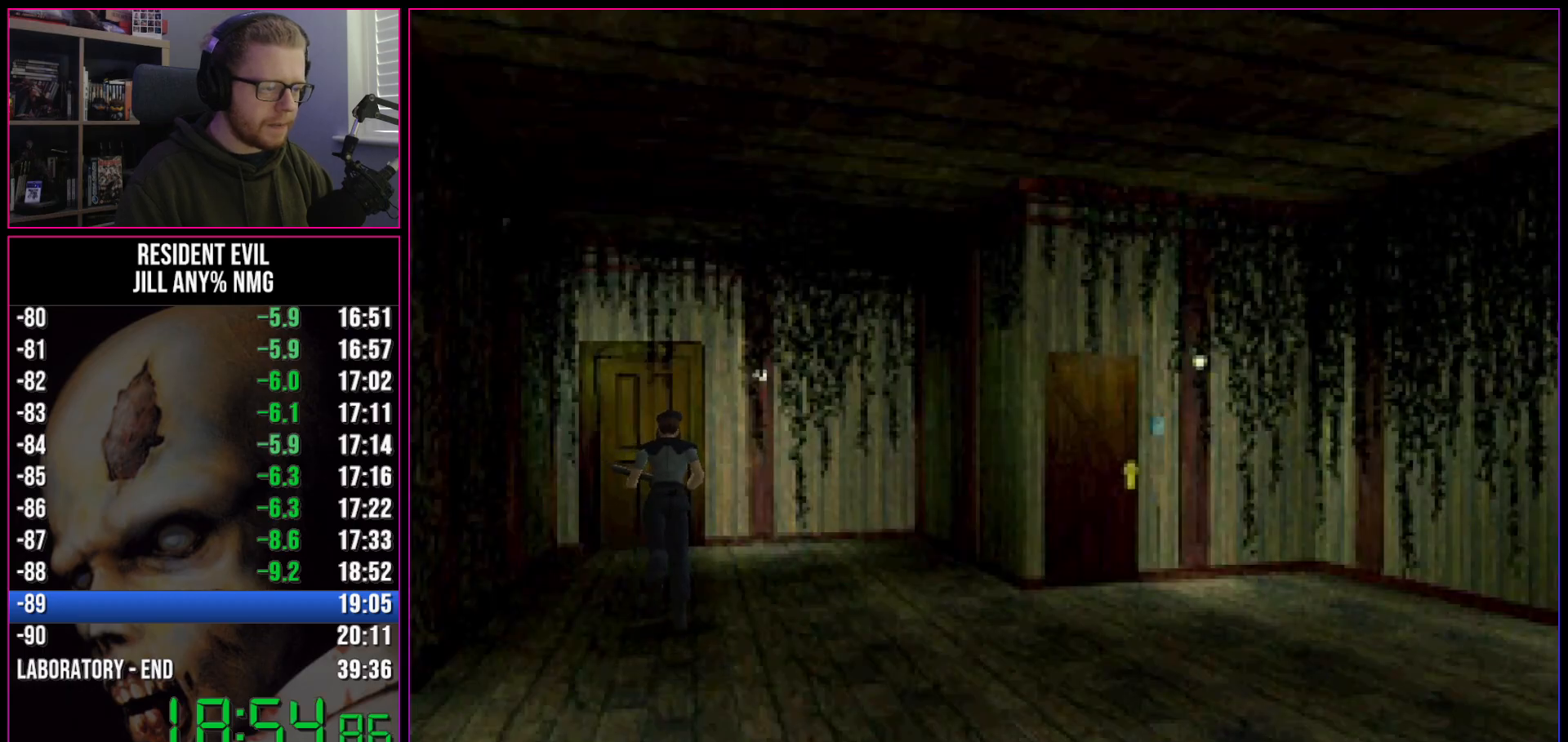
{"keys": ["run", "w"], "events": []}
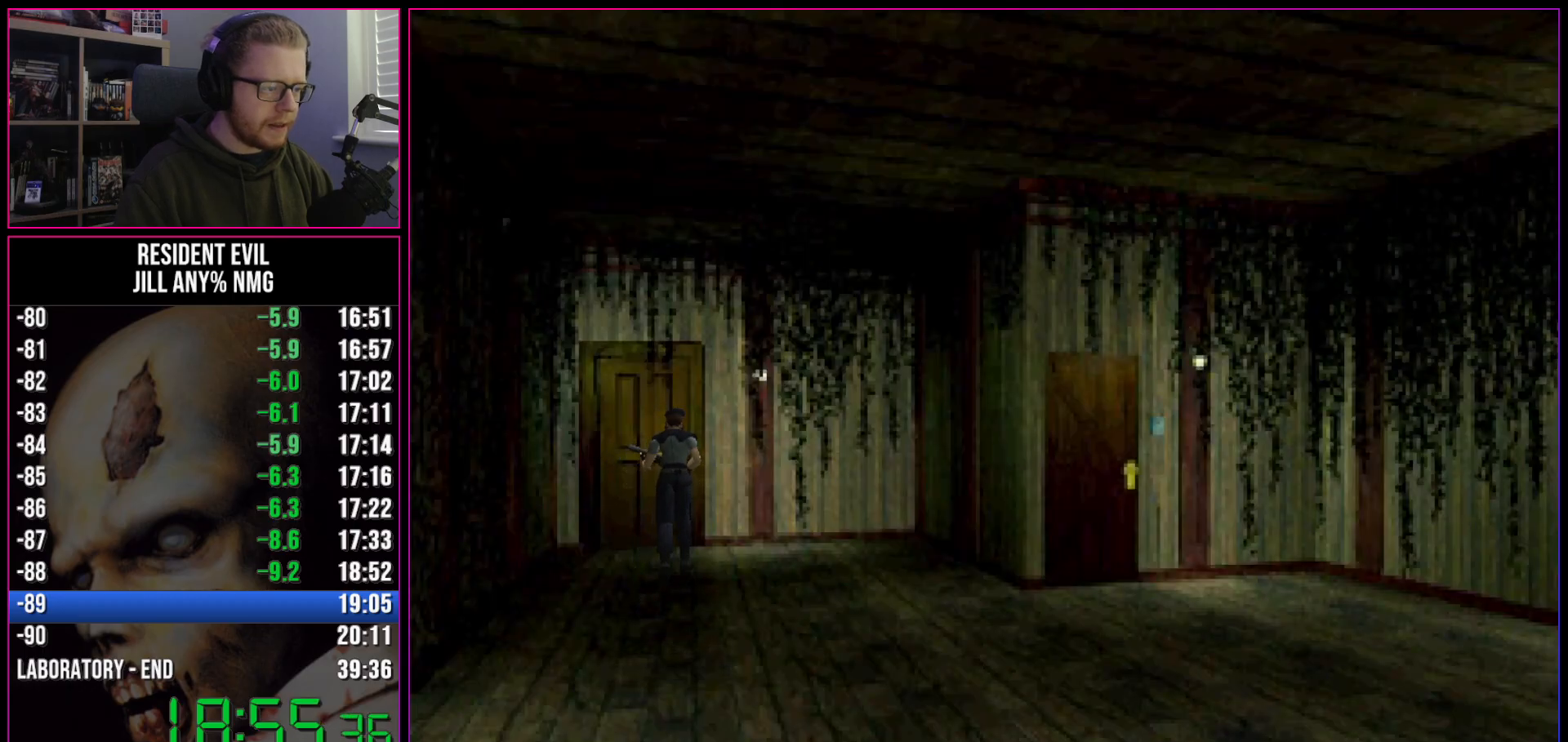
{"keys": ["run", "w"], "events": [[50, "act", "down"], [100, "act", "up"], [133, "act", "down"], [183, "act", "up"], [233, "act", "down"], [283, "act", "up"], [317, "act", "down"], [367, "act", "up"], [417, "act", "down"], [467, "act", "up"]]}
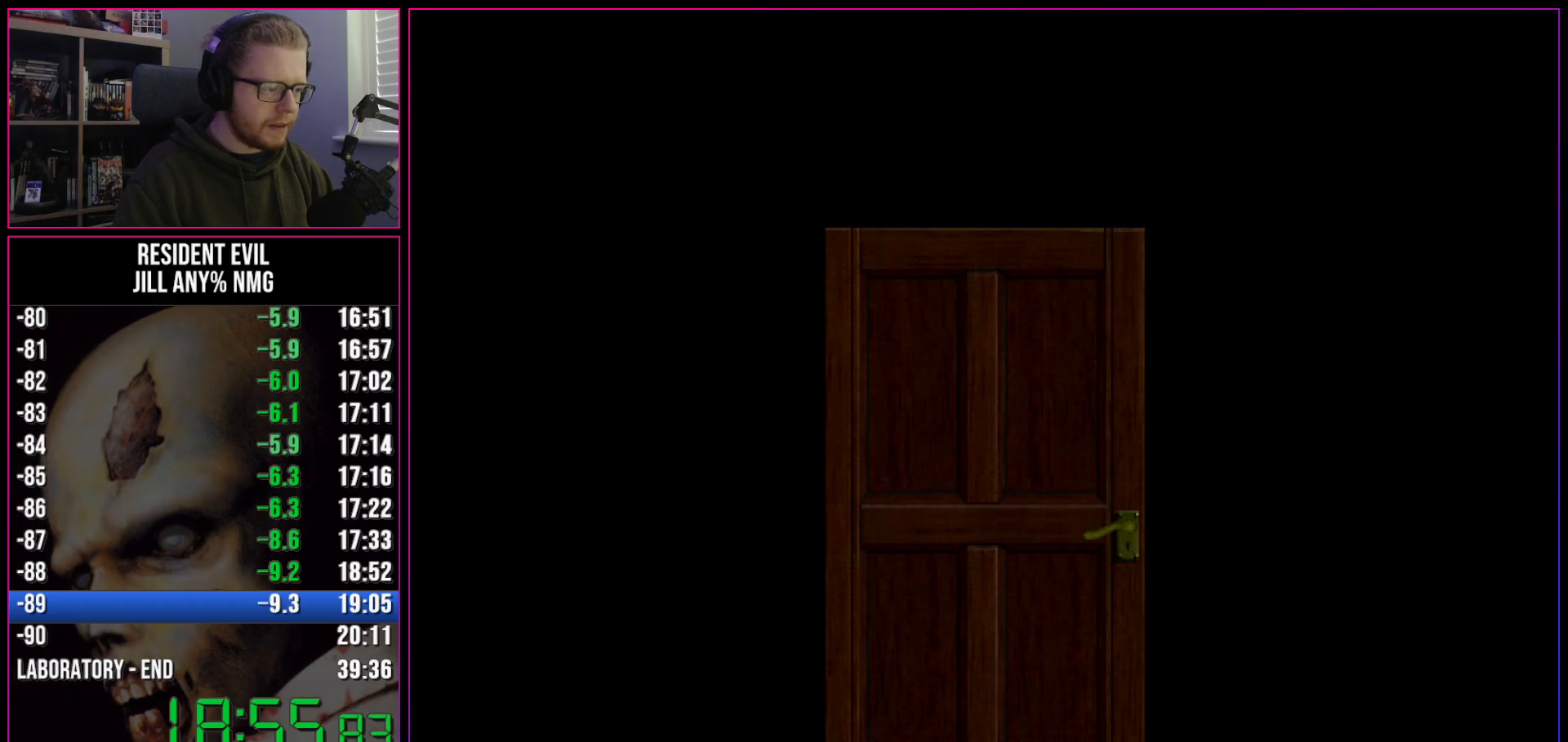
{"keys": ["run", "w"], "events": [[17, "act", "down"], [67, "act", "up"], [100, "act", "down"], [150, "act", "up"], [200, "act", "down"], [250, "act", "up"], [283, "act", "down"], [333, "act", "up"], [383, "act", "down"], [433, "act", "up"]]}
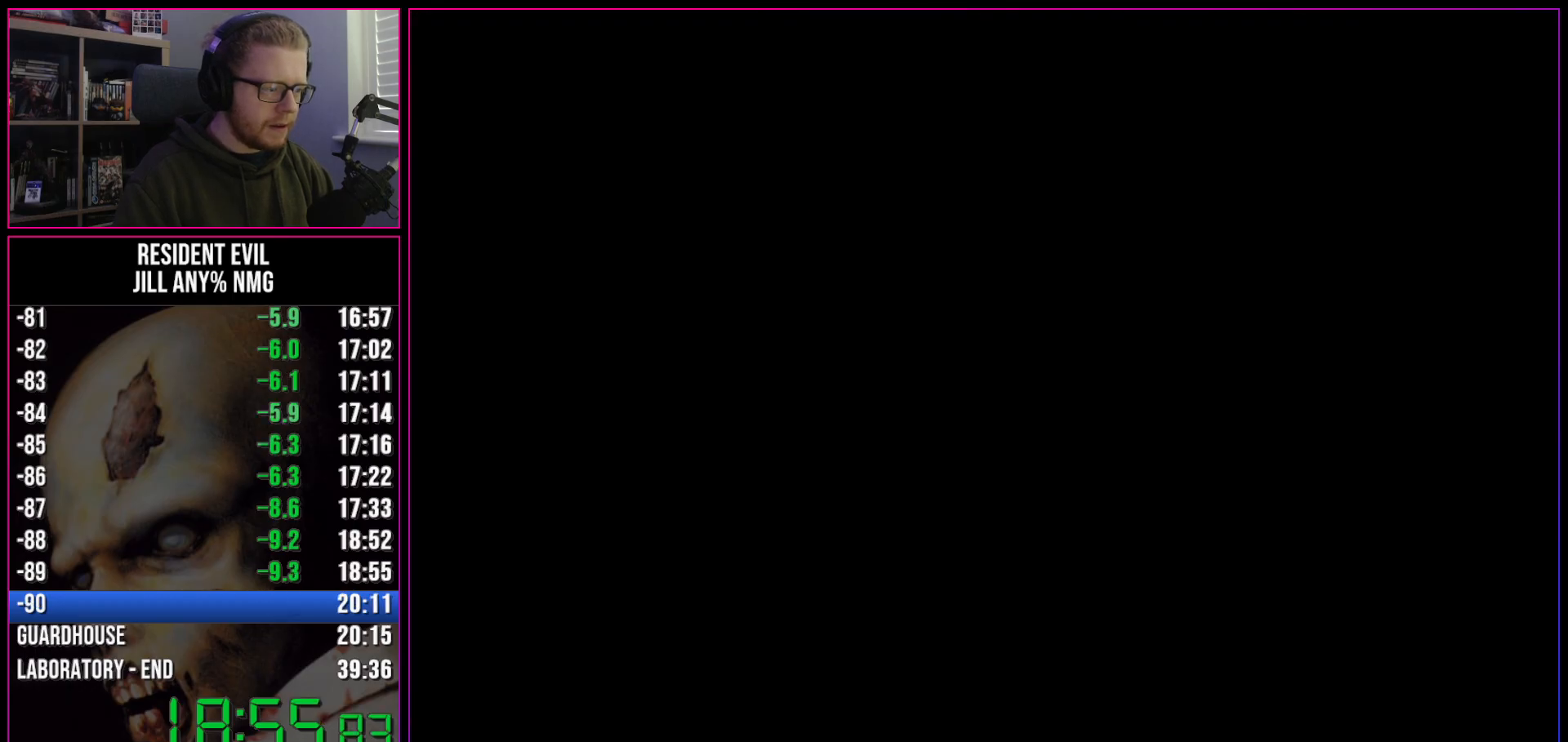
{"keys": [], "events": [[117, "run", "up"], [167, "w", "up"]]}